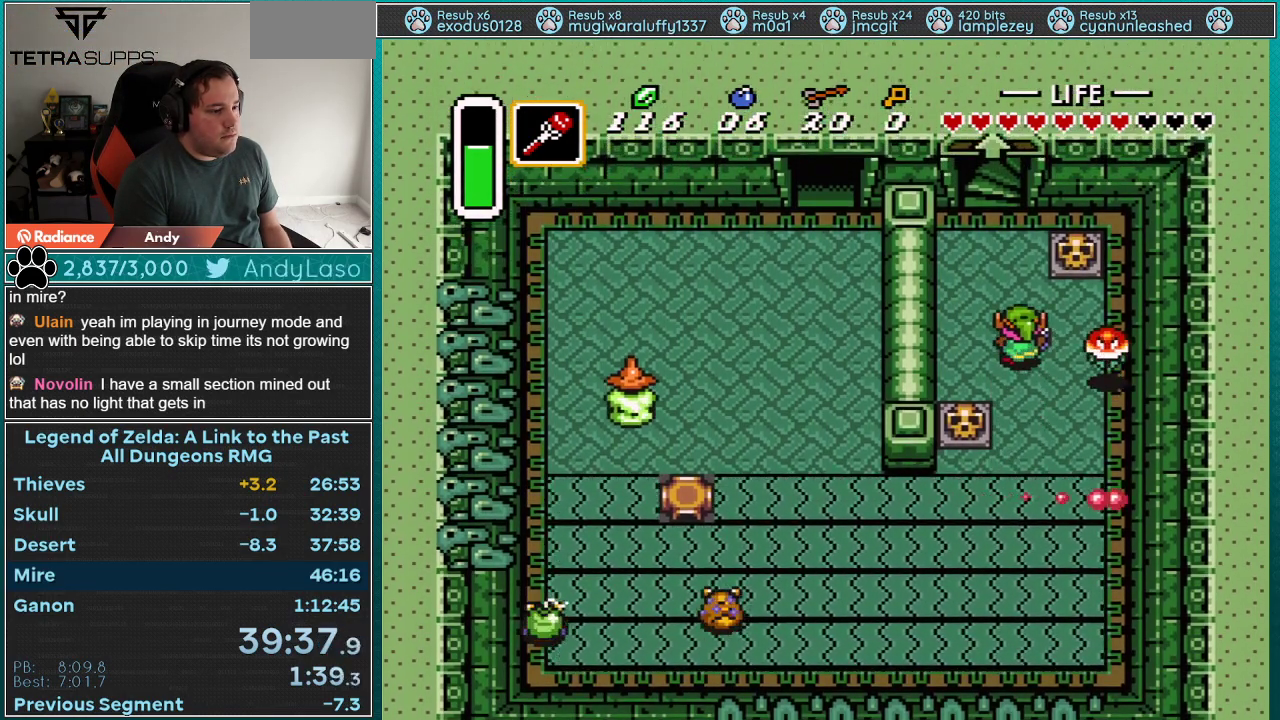
Gameplay with a controller (Nintendo layout); each line is a JSON object with the inputs held at the frame after it. "events" lists button and stick changes between this image and that frame as [ms after this image, input, new state], when the widget could be followed in between. Not read: L3 R3.
{"buttons": ["DPAD_UP", "DPAD_LEFT"], "events": [[383, "DPAD_LEFT", "down"]]}
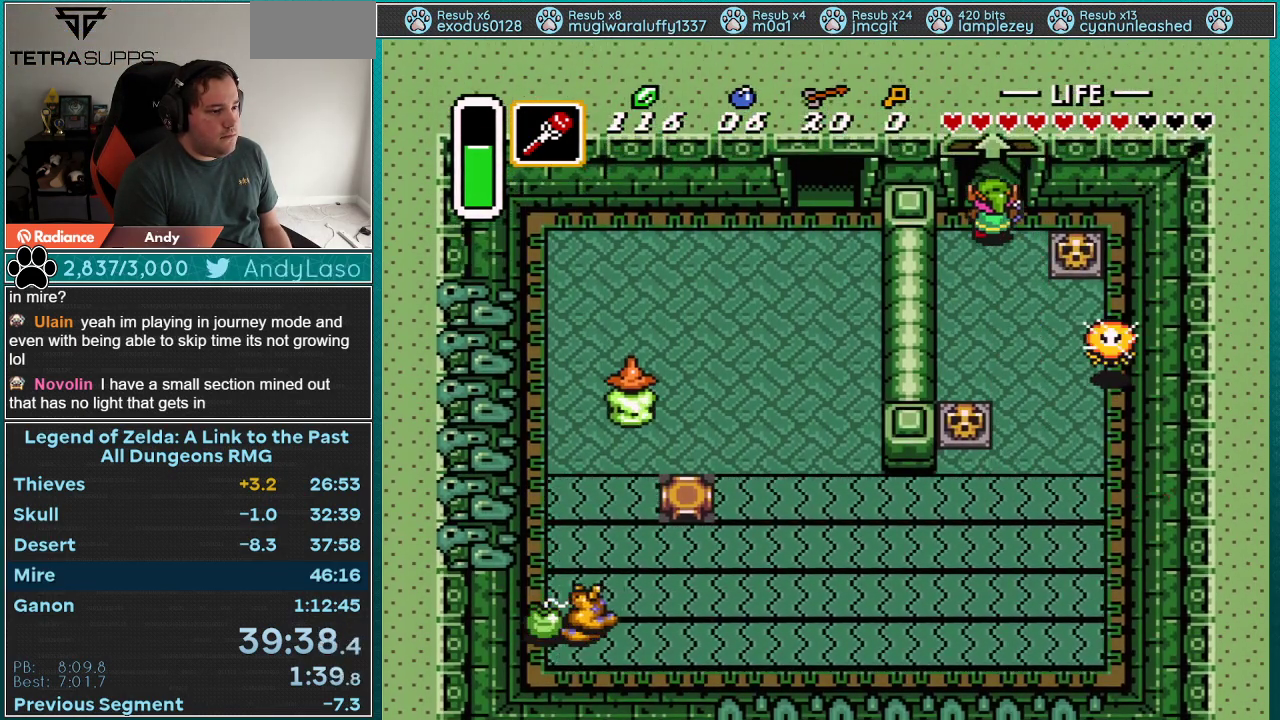
{"buttons": ["DPAD_UP"], "events": [[50, "DPAD_LEFT", "up"]]}
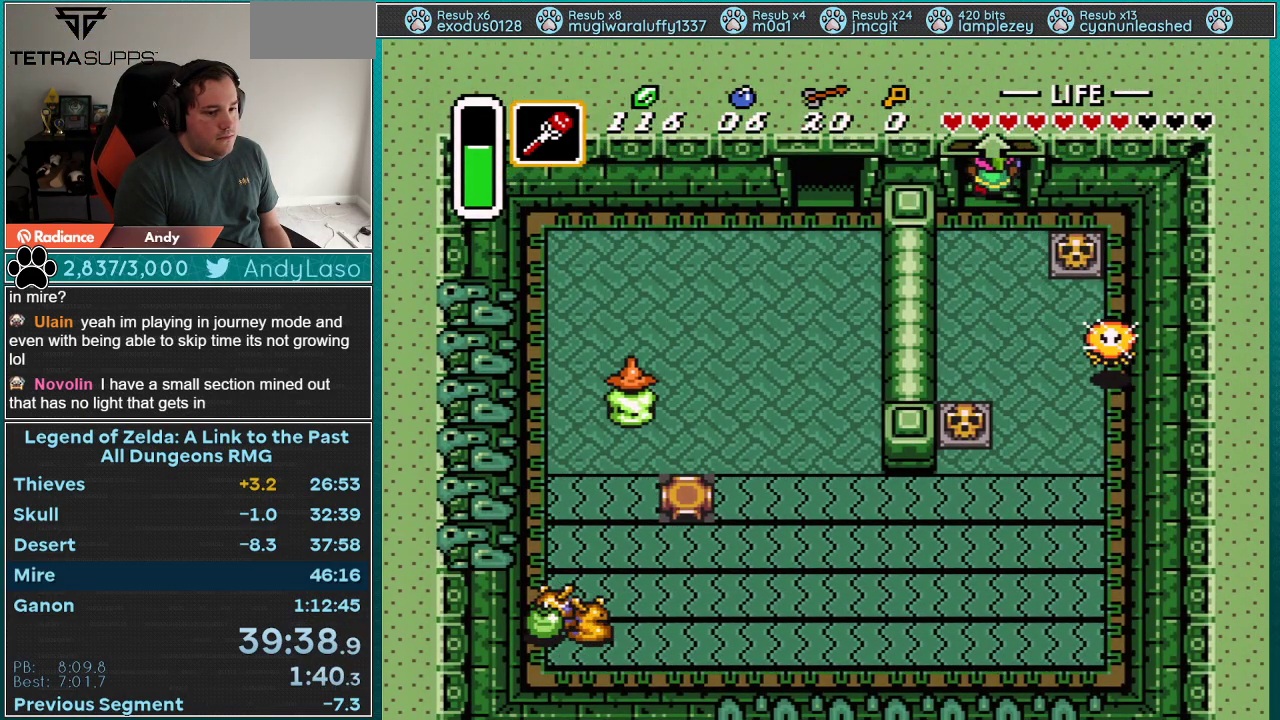
{"buttons": [], "events": [[167, "DPAD_UP", "up"]]}
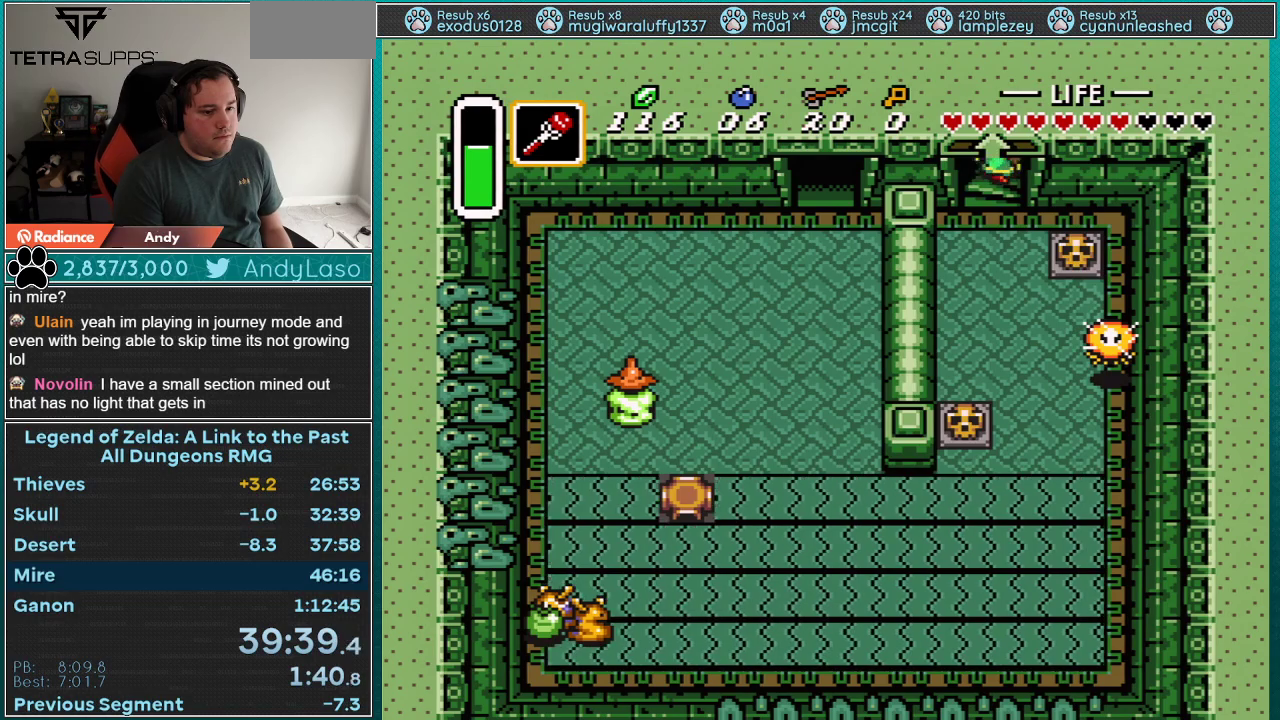
{"buttons": [], "events": []}
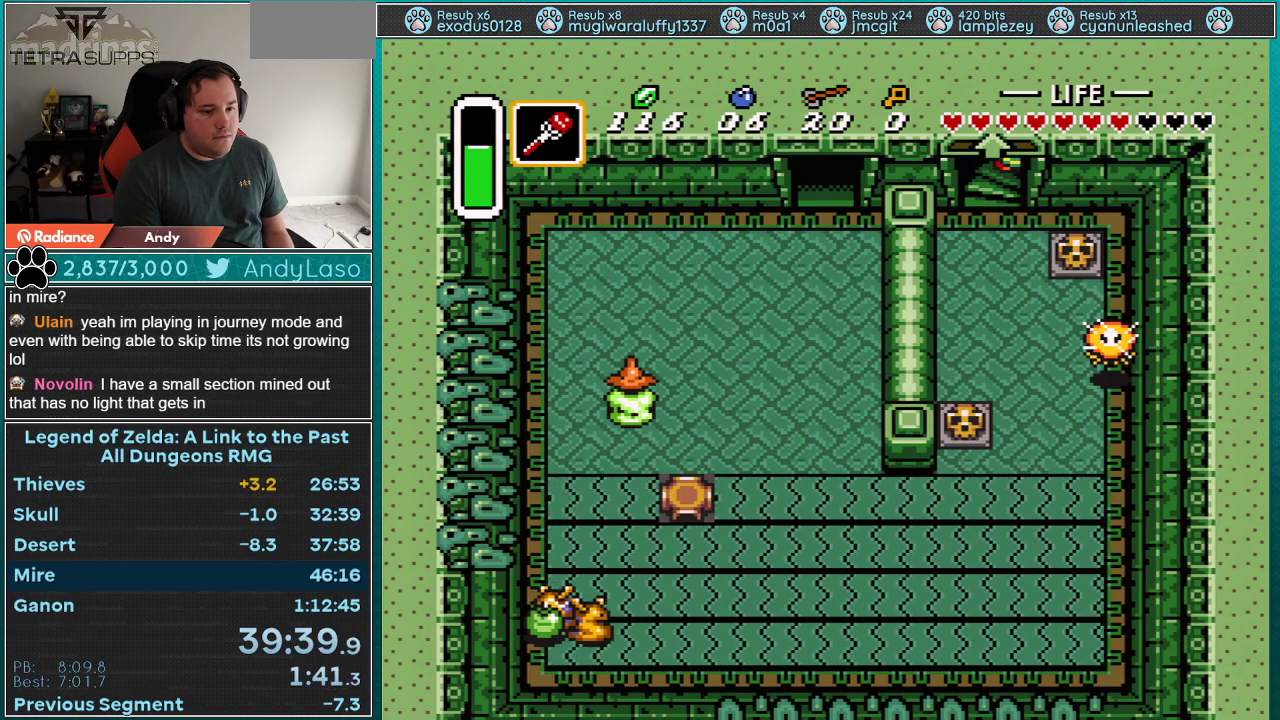
{"buttons": [], "events": []}
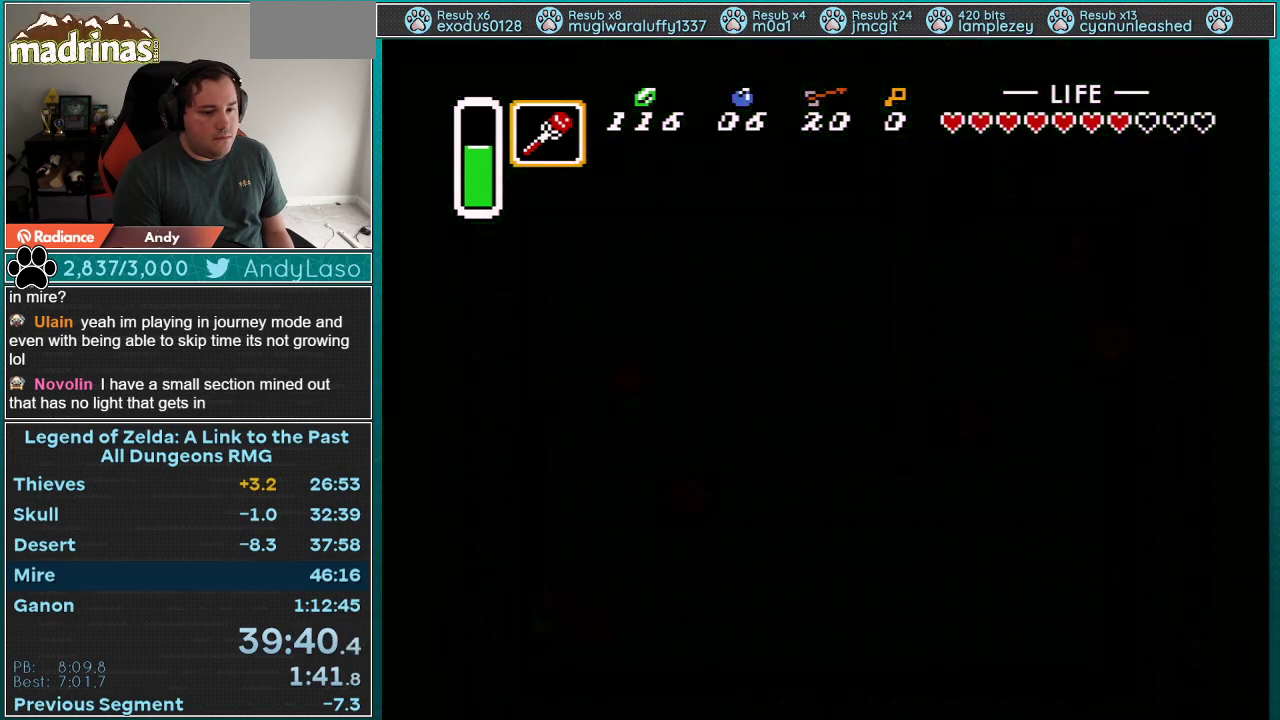
{"buttons": [], "events": []}
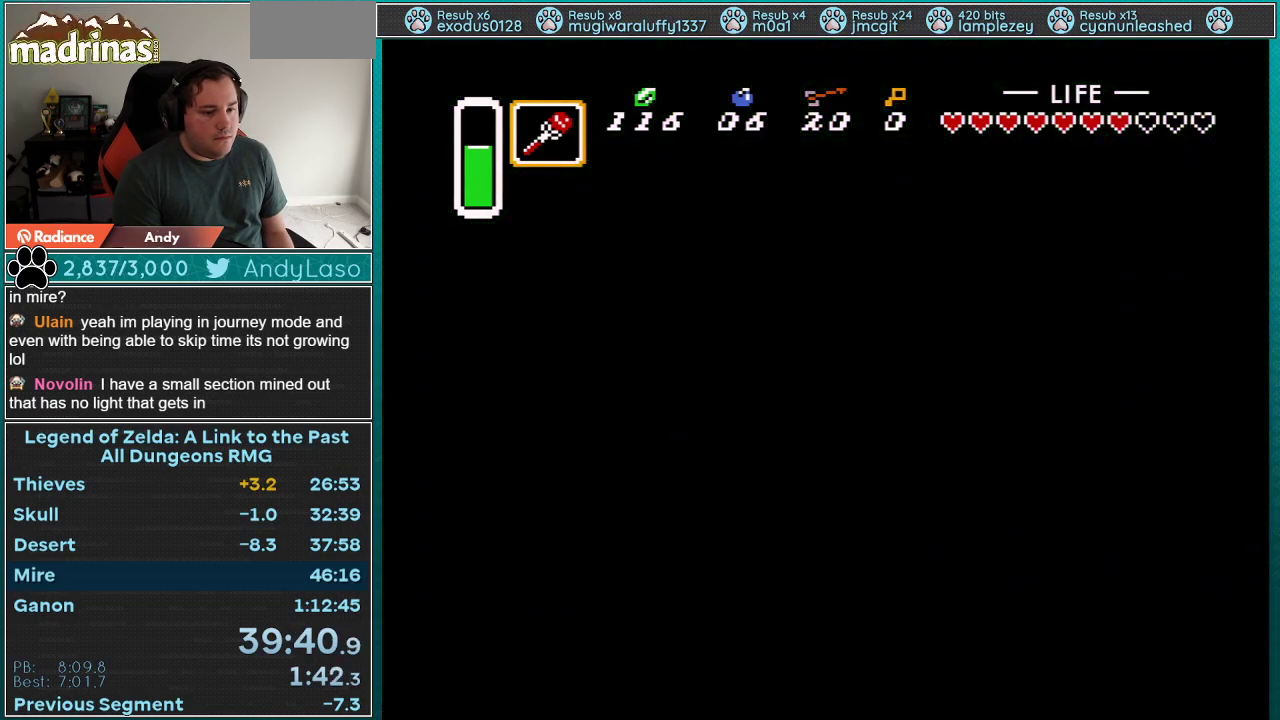
{"buttons": [], "events": []}
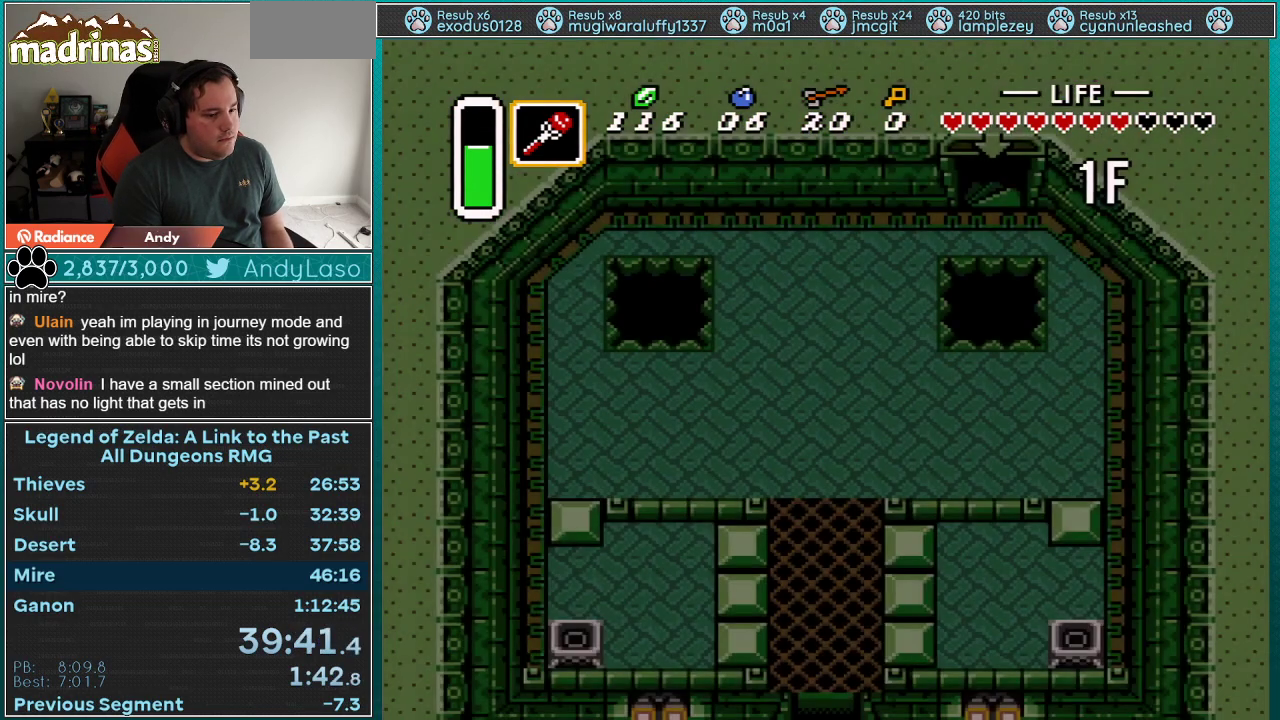
{"buttons": [], "events": []}
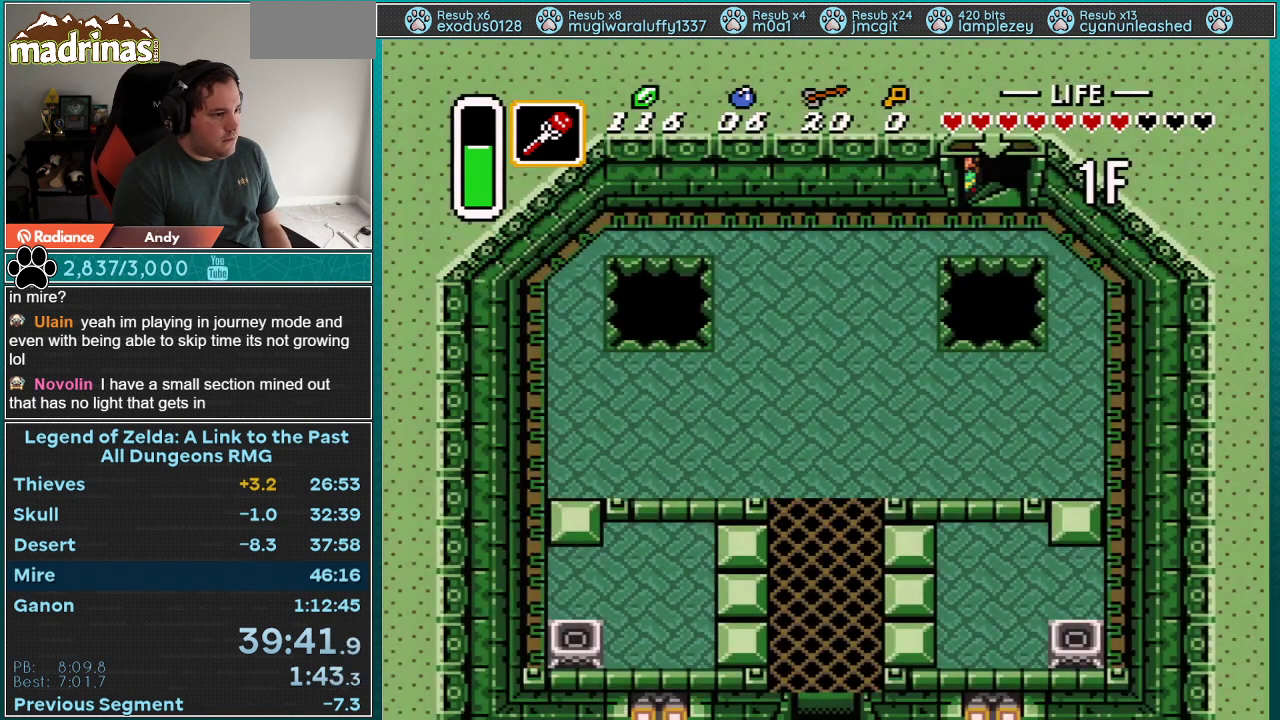
{"buttons": ["DPAD_LEFT"], "events": [[417, "DPAD_LEFT", "down"]]}
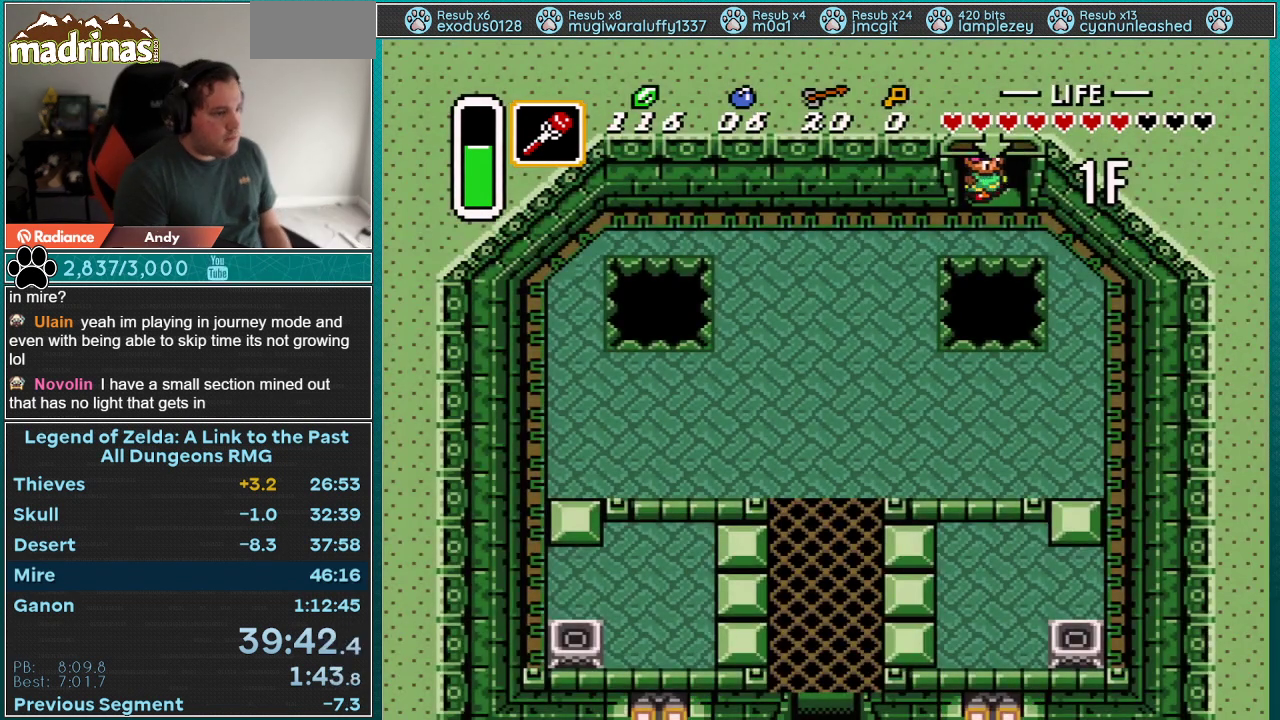
{"buttons": ["DPAD_LEFT"], "events": []}
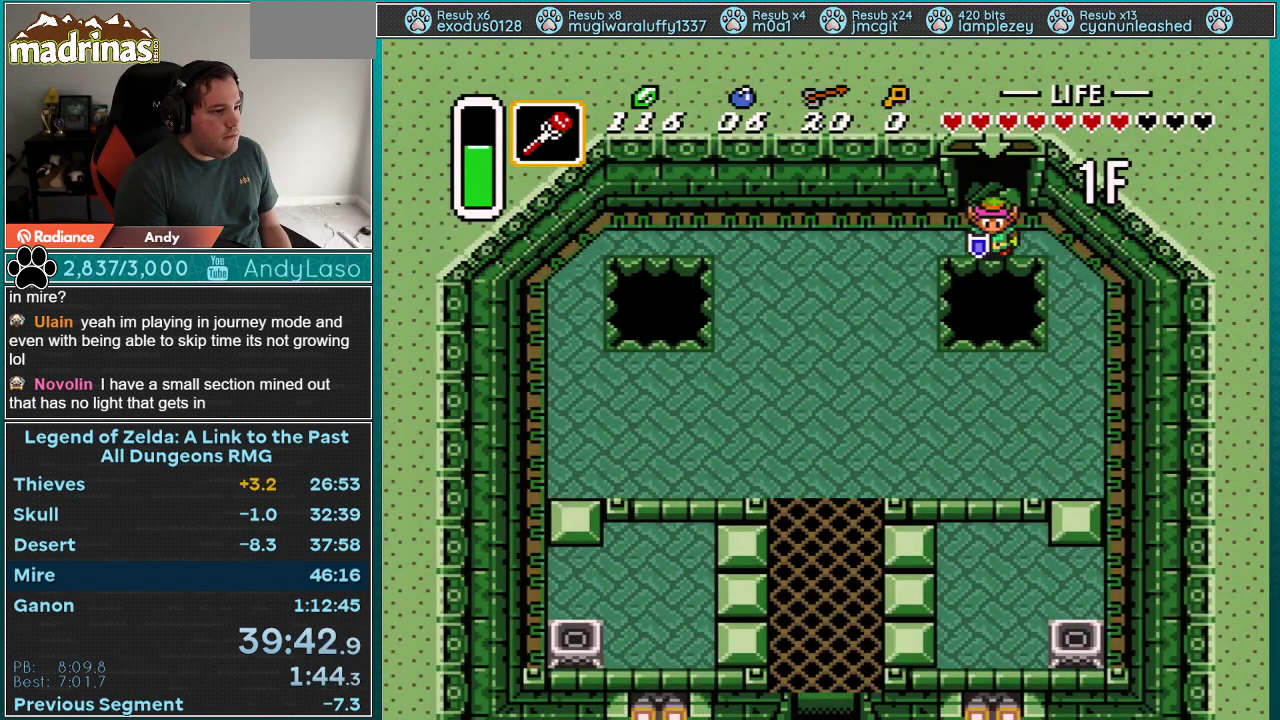
{"buttons": ["DPAD_LEFT"], "events": []}
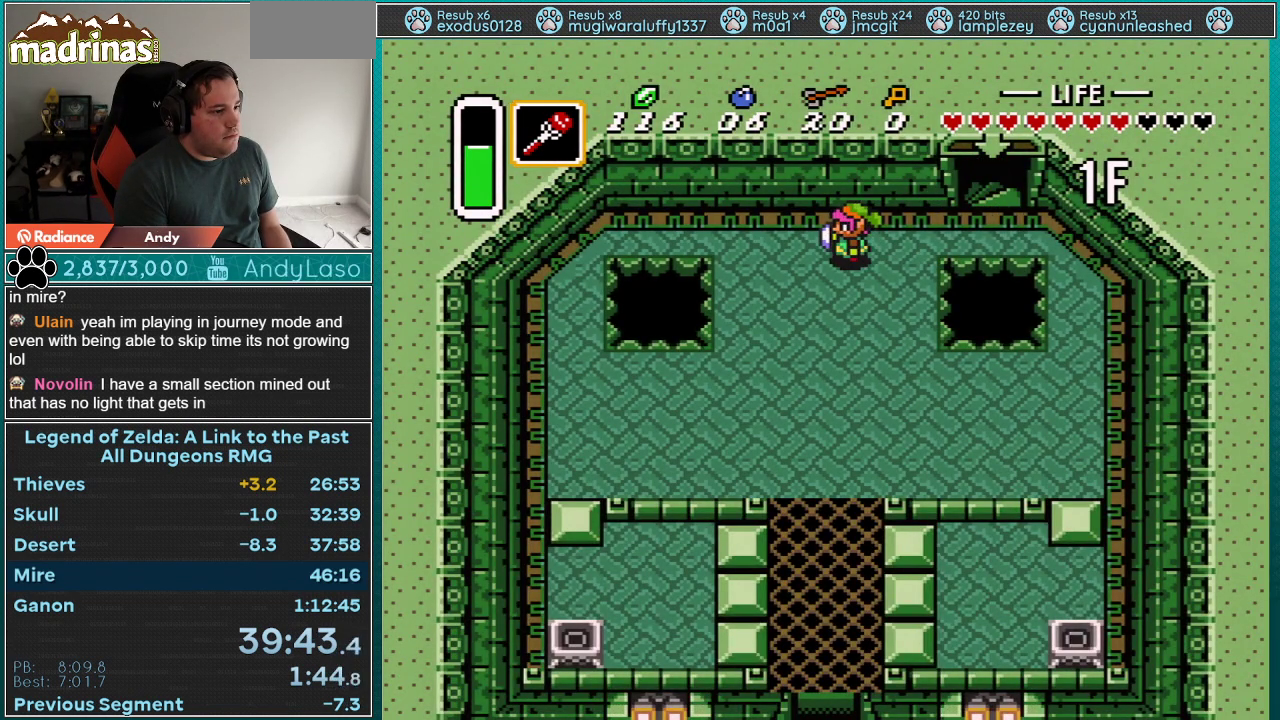
{"buttons": ["A"], "events": [[50, "A", "down"], [100, "DPAD_LEFT", "up"], [133, "DPAD_DOWN", "down"], [300, "DPAD_DOWN", "up"]]}
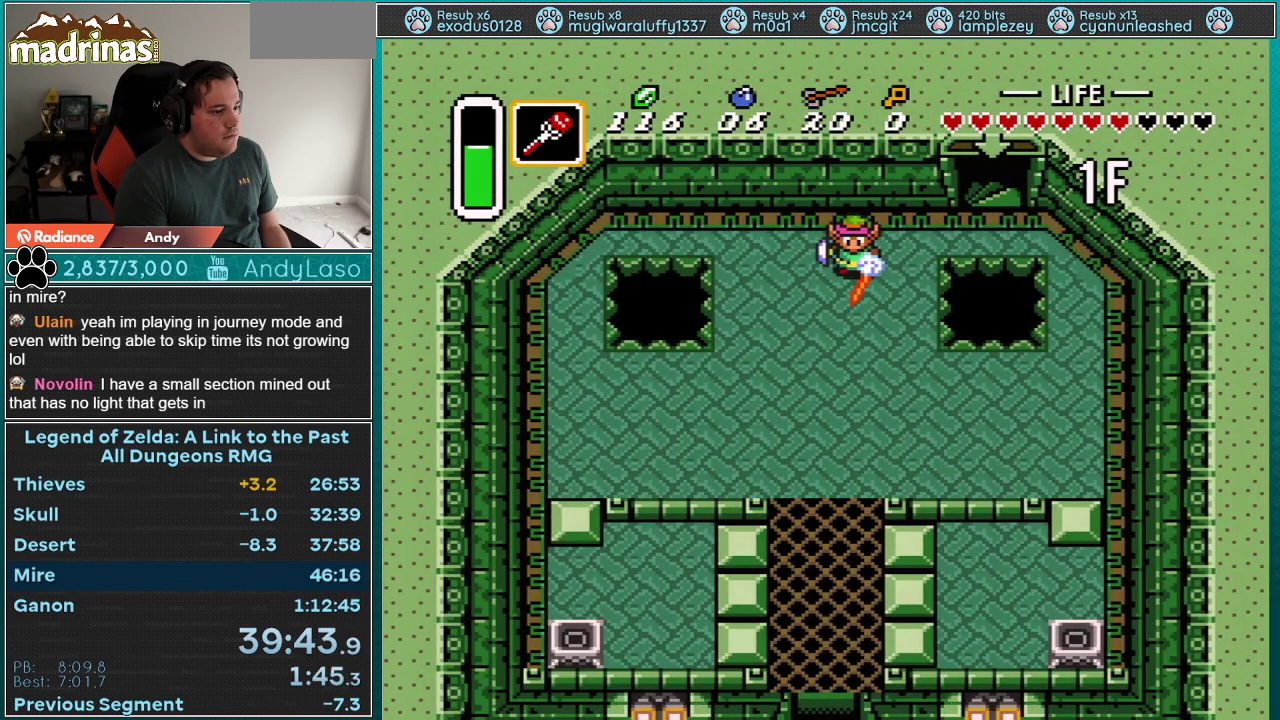
{"buttons": [], "events": [[317, "A", "up"]]}
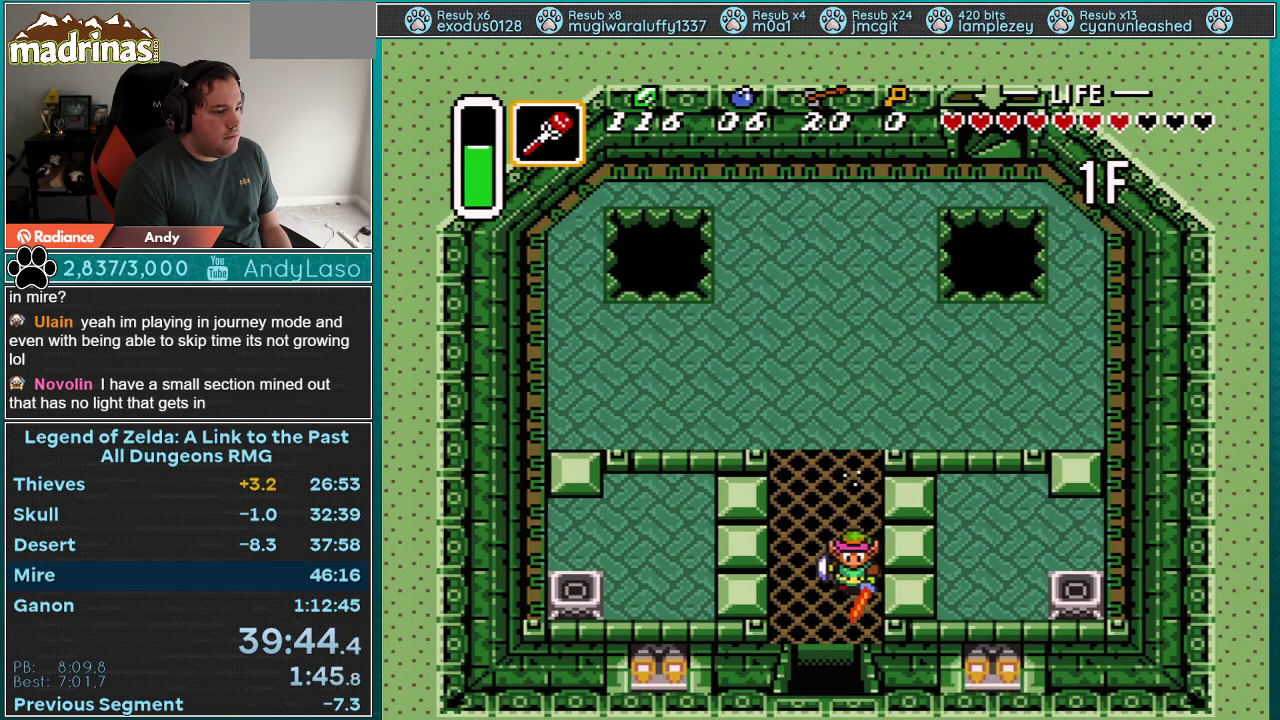
{"buttons": ["DPAD_RIGHT"], "events": [[100, "DPAD_RIGHT", "down"]]}
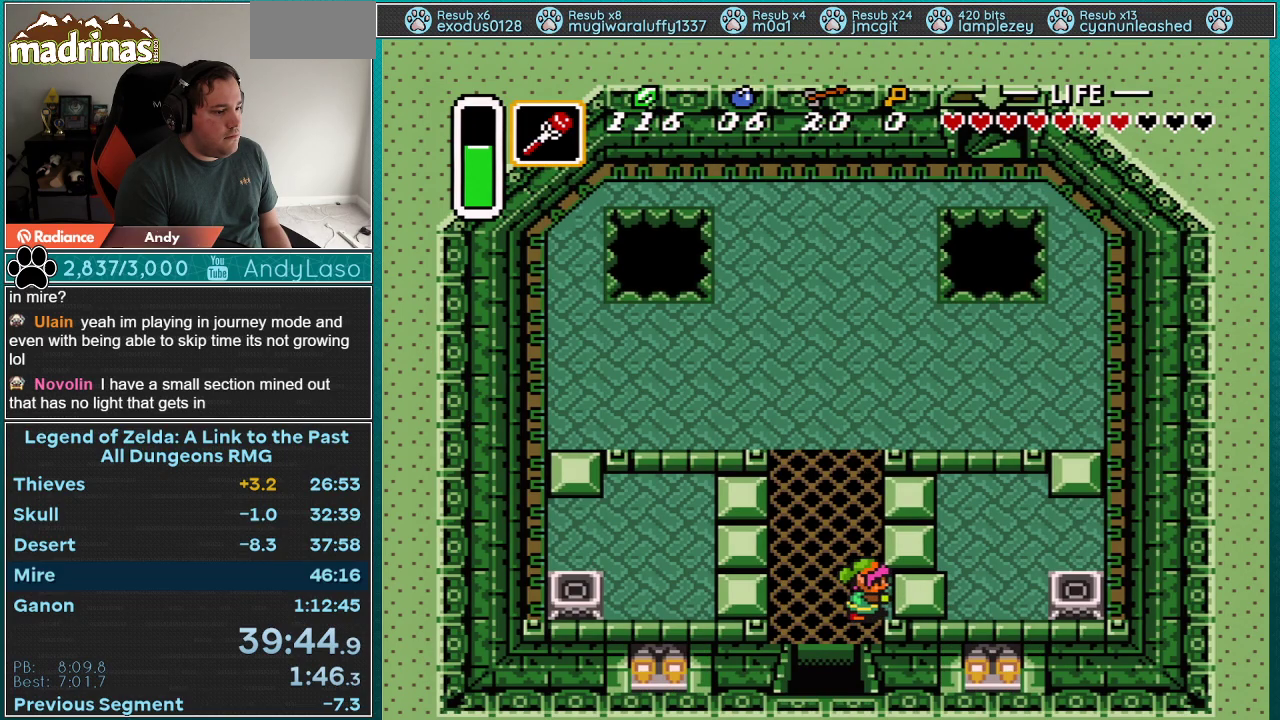
{"buttons": ["DPAD_LEFT"], "events": [[67, "Y", "down"], [133, "DPAD_RIGHT", "up"], [200, "DPAD_LEFT", "down"], [200, "Y", "up"]]}
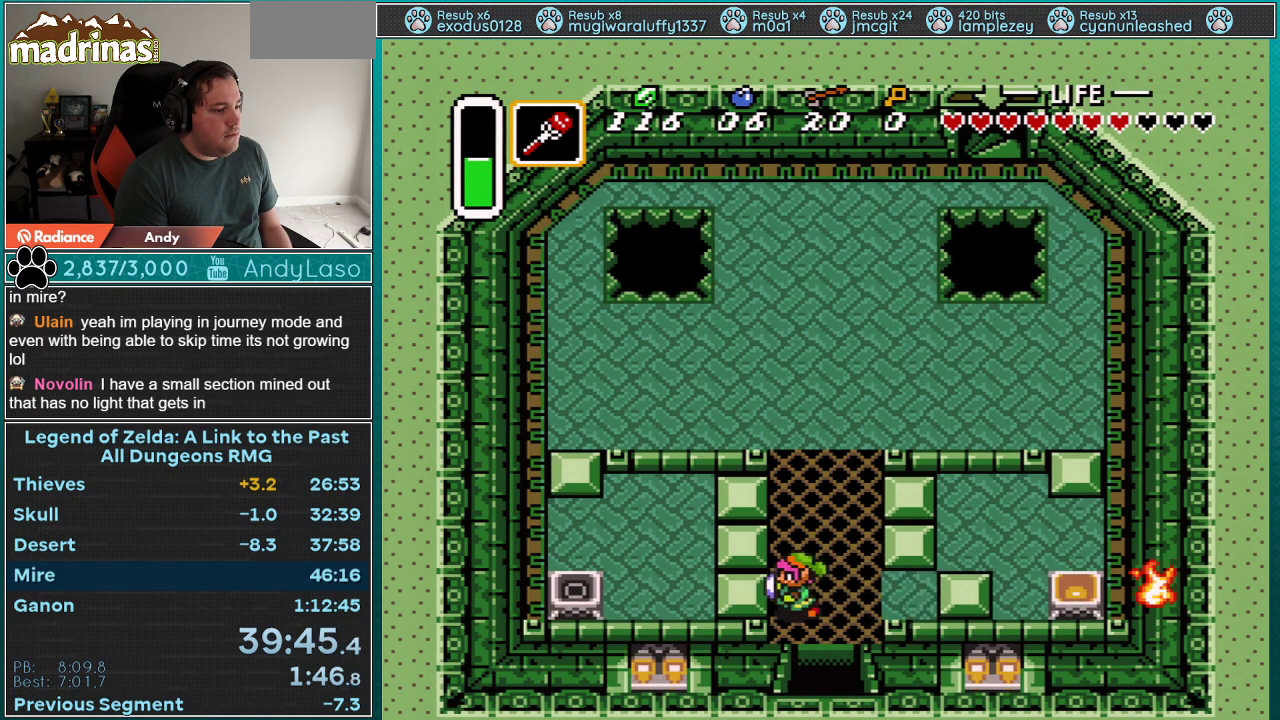
{"buttons": ["Y"], "events": [[417, "Y", "down"], [483, "DPAD_LEFT", "up"]]}
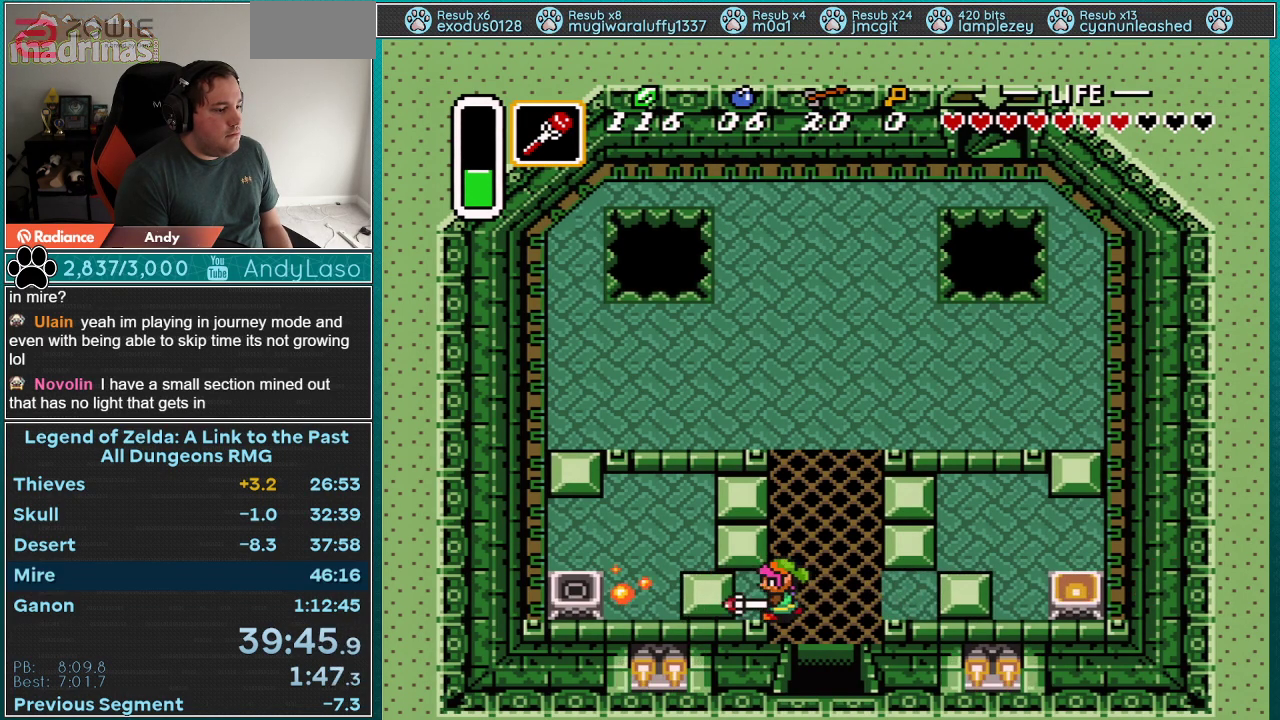
{"buttons": ["DPAD_DOWN"], "events": [[17, "DPAD_DOWN", "down"], [50, "DPAD_RIGHT", "down"], [50, "Y", "up"], [317, "DPAD_RIGHT", "up"]]}
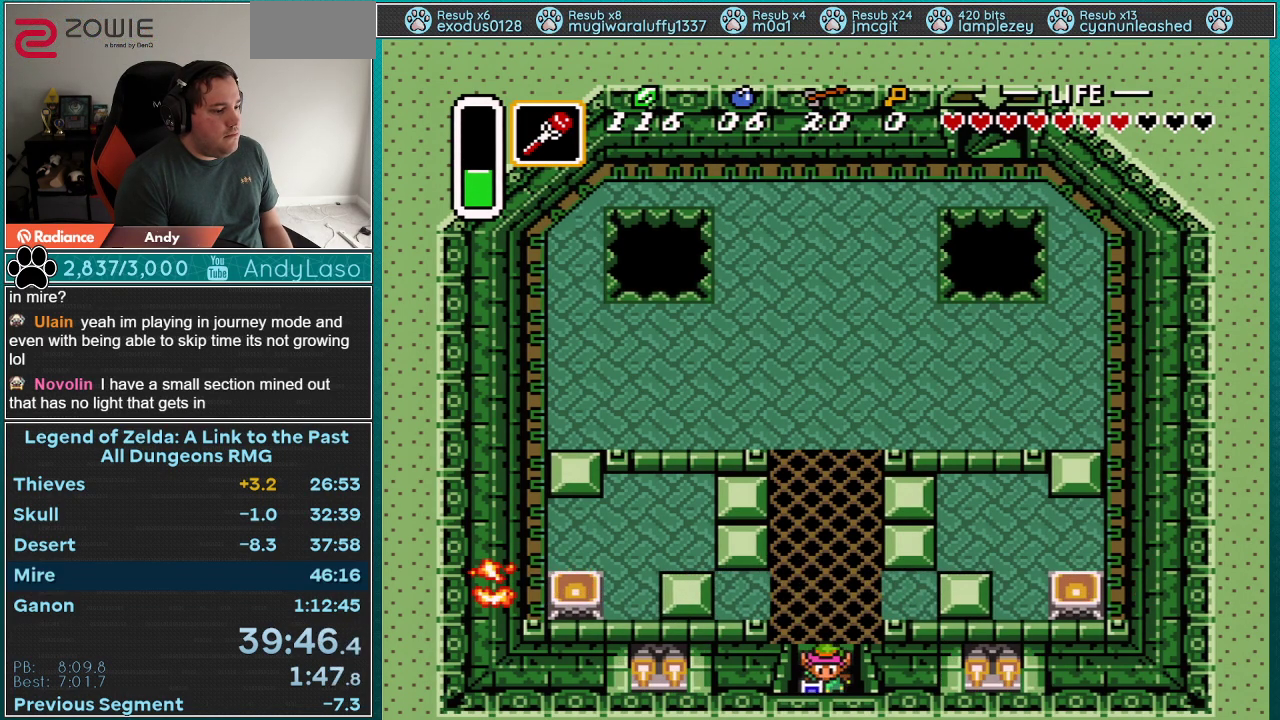
{"buttons": ["DPAD_DOWN"], "events": []}
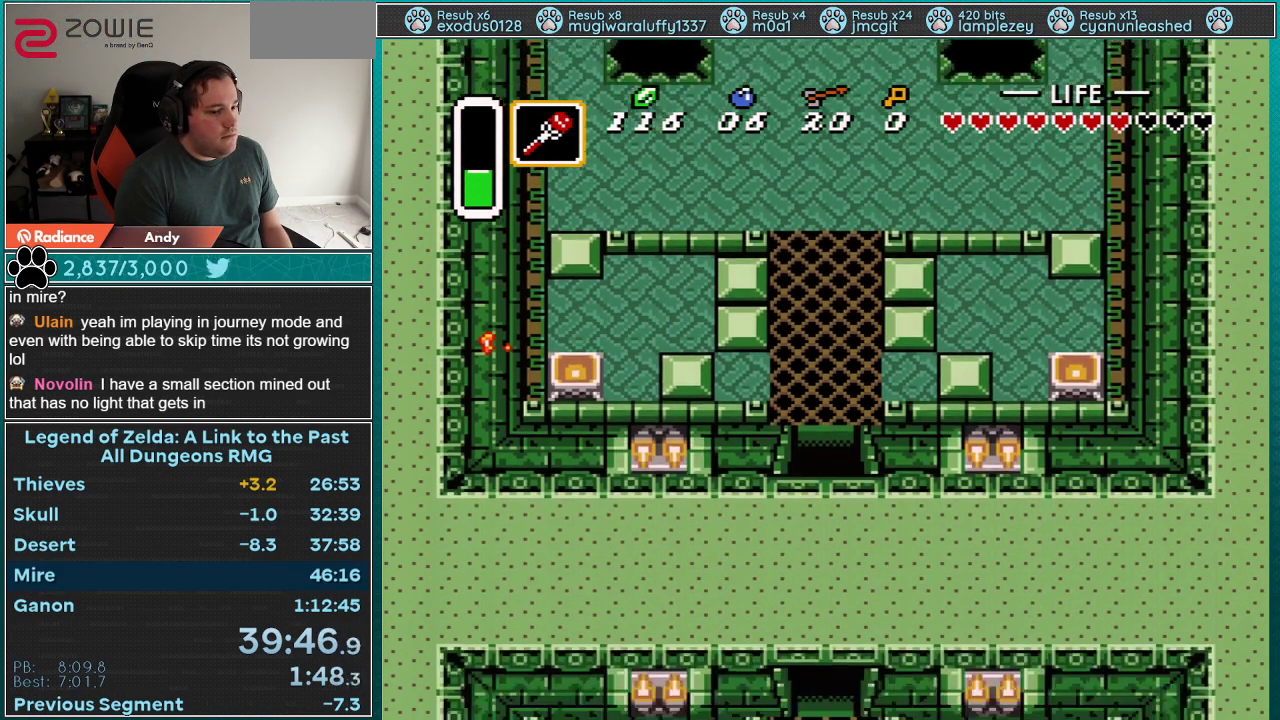
{"buttons": [], "events": [[300, "DPAD_DOWN", "up"]]}
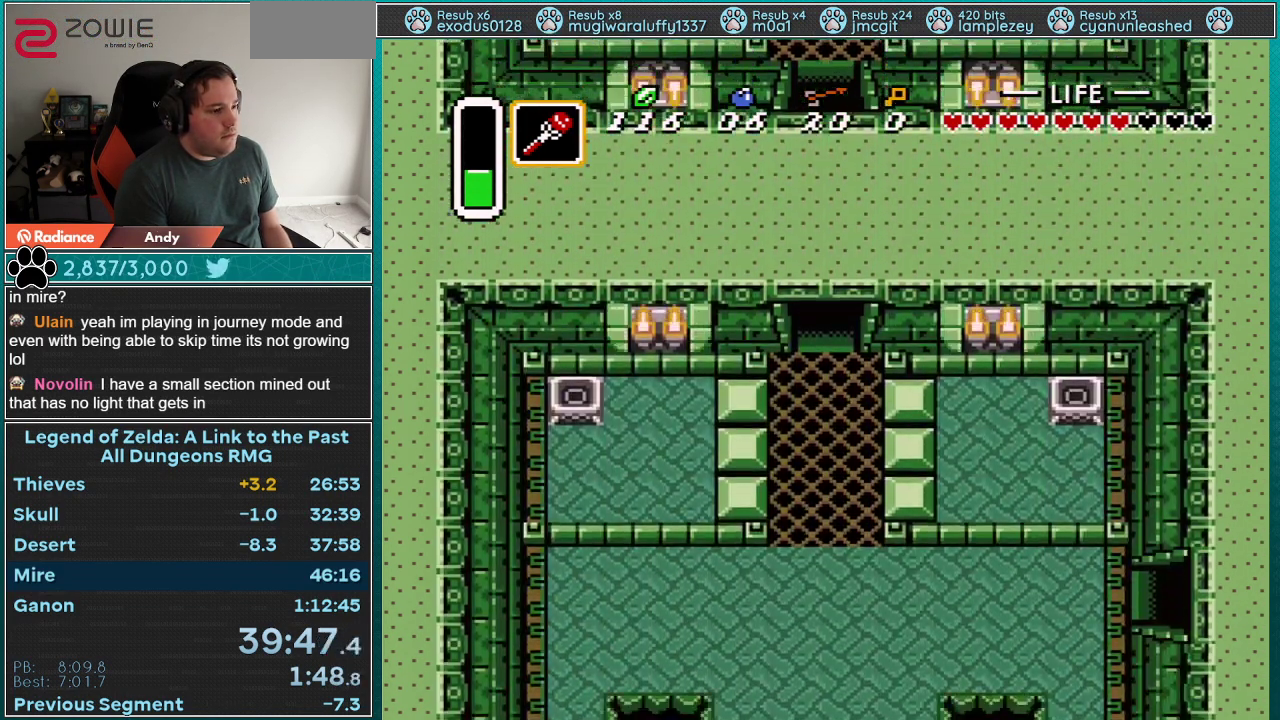
{"buttons": ["DPAD_DOWN", "DPAD_LEFT"], "events": [[50, "DPAD_DOWN", "down"], [350, "DPAD_LEFT", "down"]]}
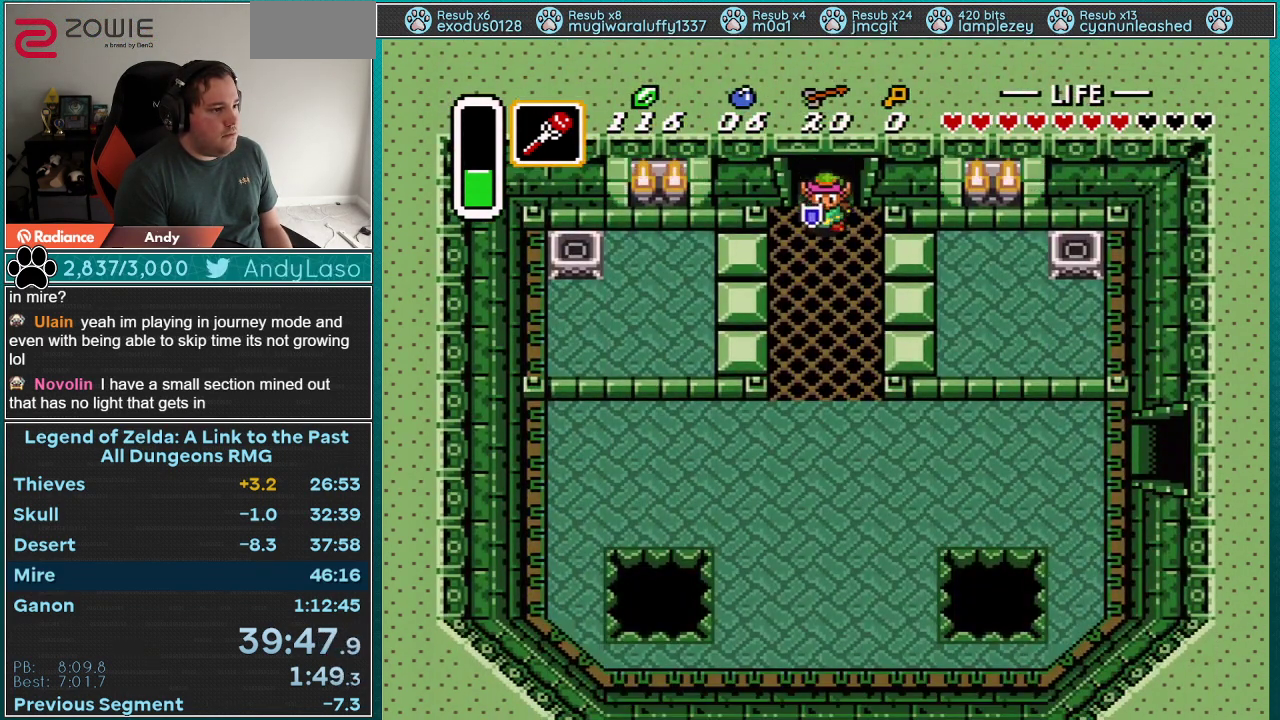
{"buttons": ["DPAD_LEFT"], "events": [[267, "DPAD_DOWN", "up"]]}
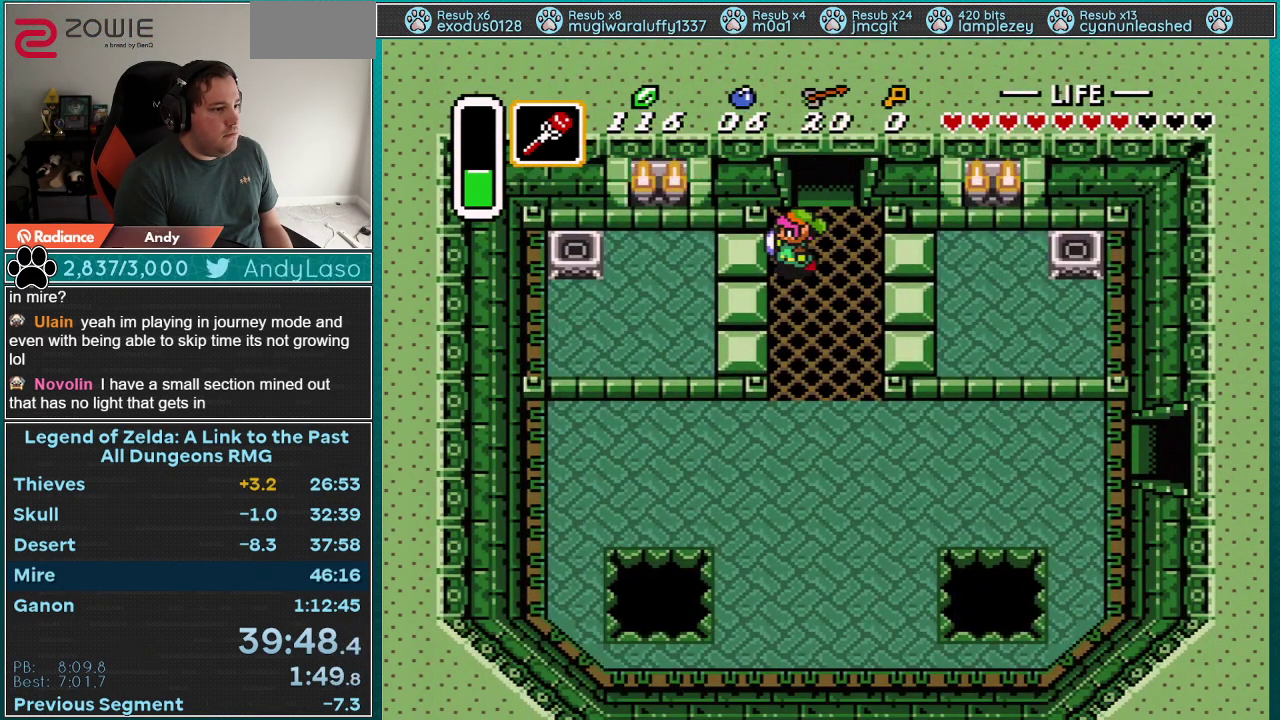
{"buttons": ["DPAD_DOWN", "DPAD_RIGHT"], "events": [[200, "Y", "down"], [233, "DPAD_LEFT", "up"], [267, "DPAD_DOWN", "down"], [317, "DPAD_RIGHT", "down"], [317, "Y", "up"]]}
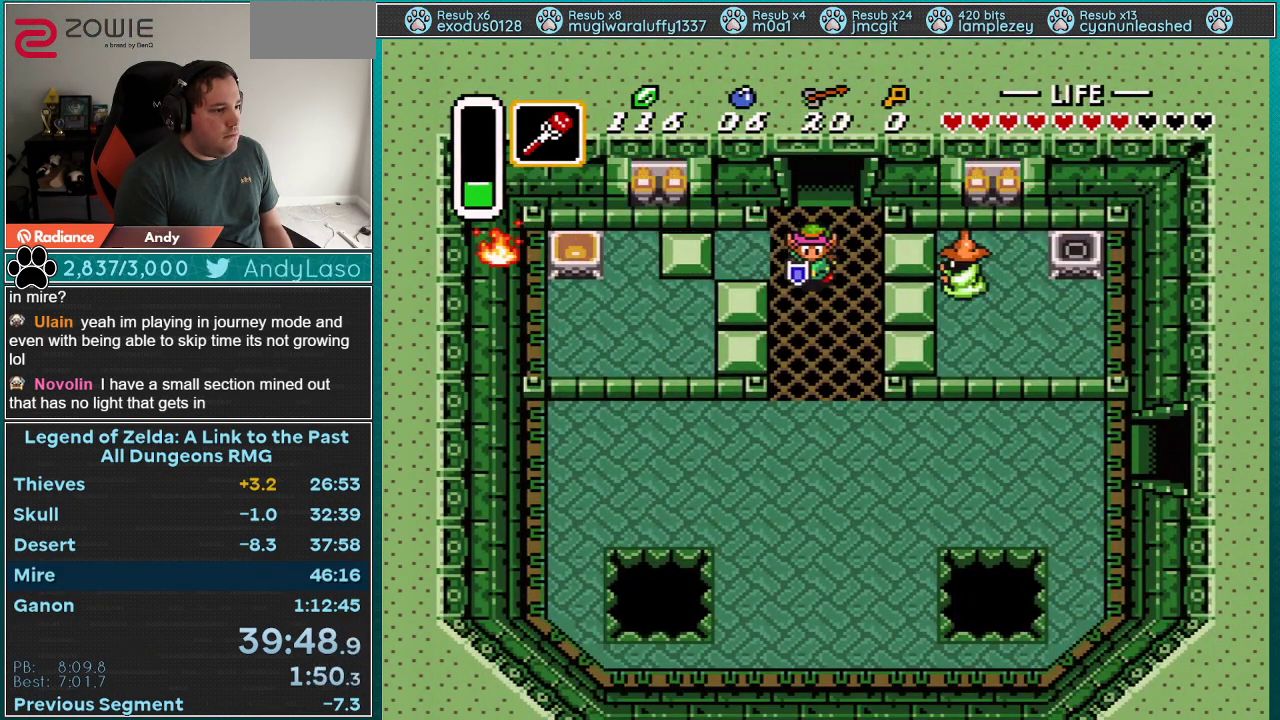
{"buttons": ["DPAD_DOWN", "DPAD_RIGHT"], "events": []}
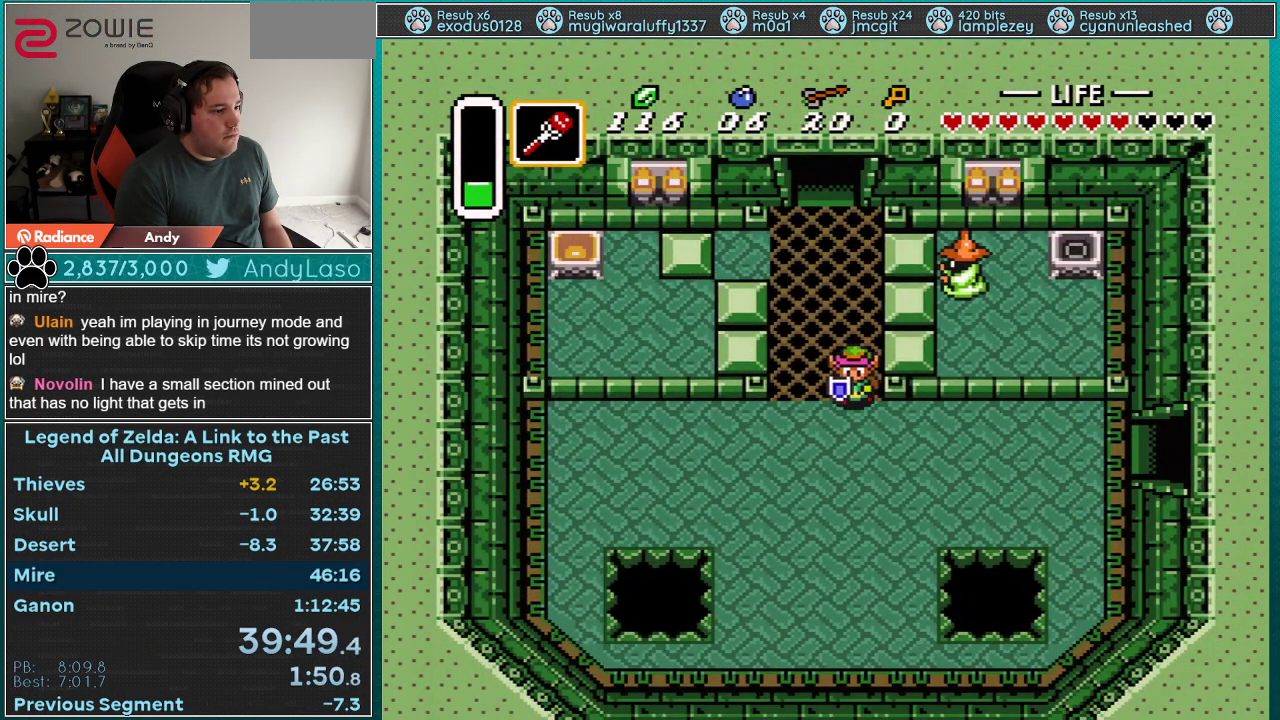
{"buttons": ["DPAD_RIGHT"], "events": [[367, "DPAD_DOWN", "up"]]}
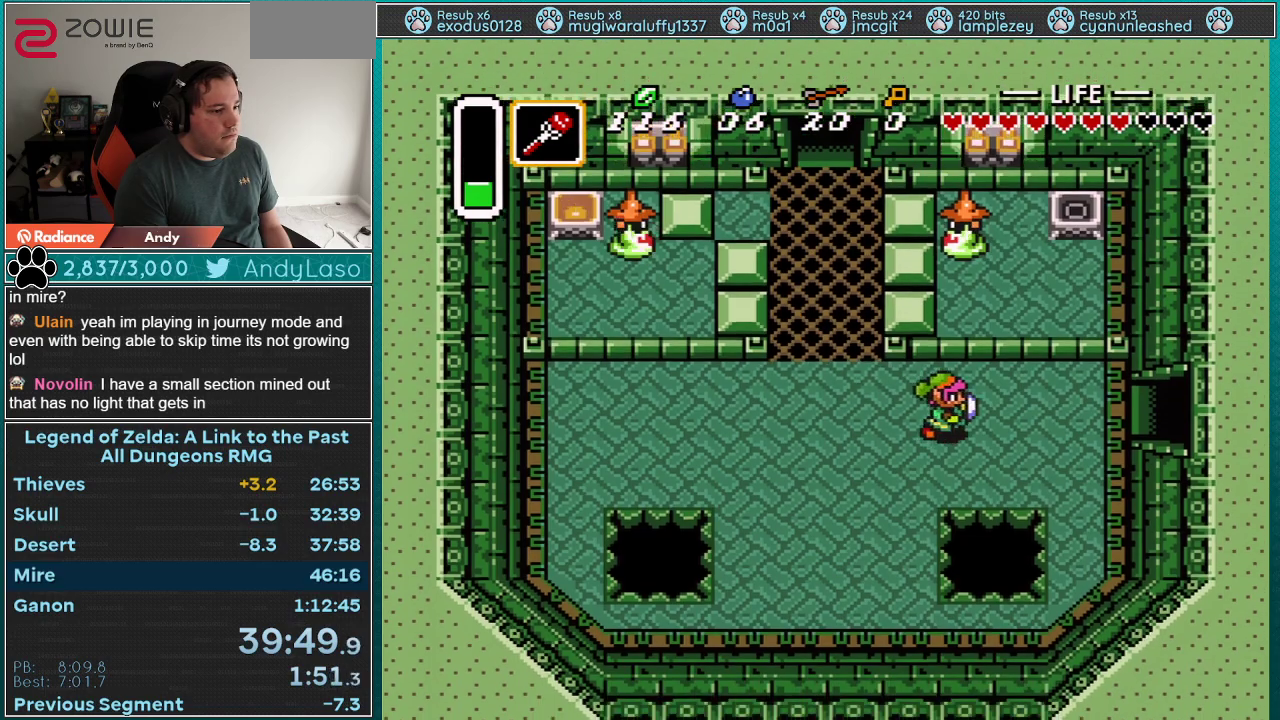
{"buttons": ["Y", "DPAD_UP"], "events": [[467, "DPAD_RIGHT", "up"], [467, "DPAD_UP", "down"], [500, "Y", "down"]]}
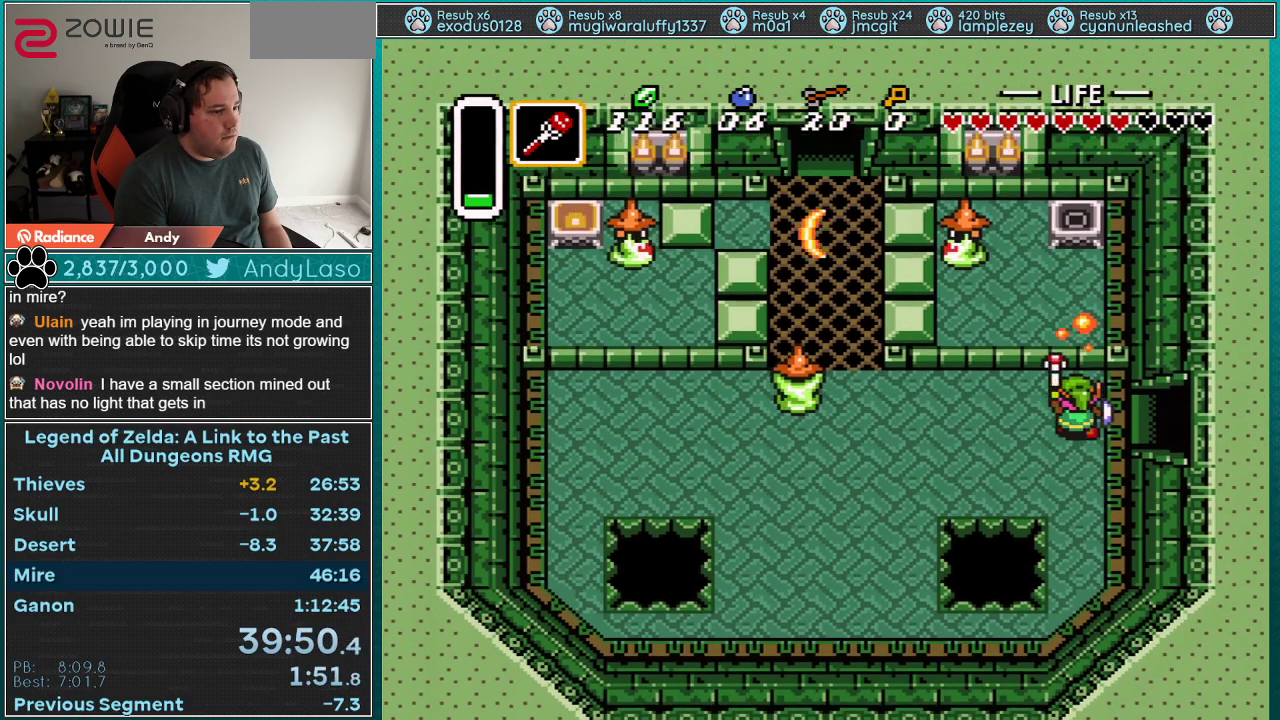
{"buttons": [], "events": [[67, "DPAD_UP", "up"], [317, "Y", "up"]]}